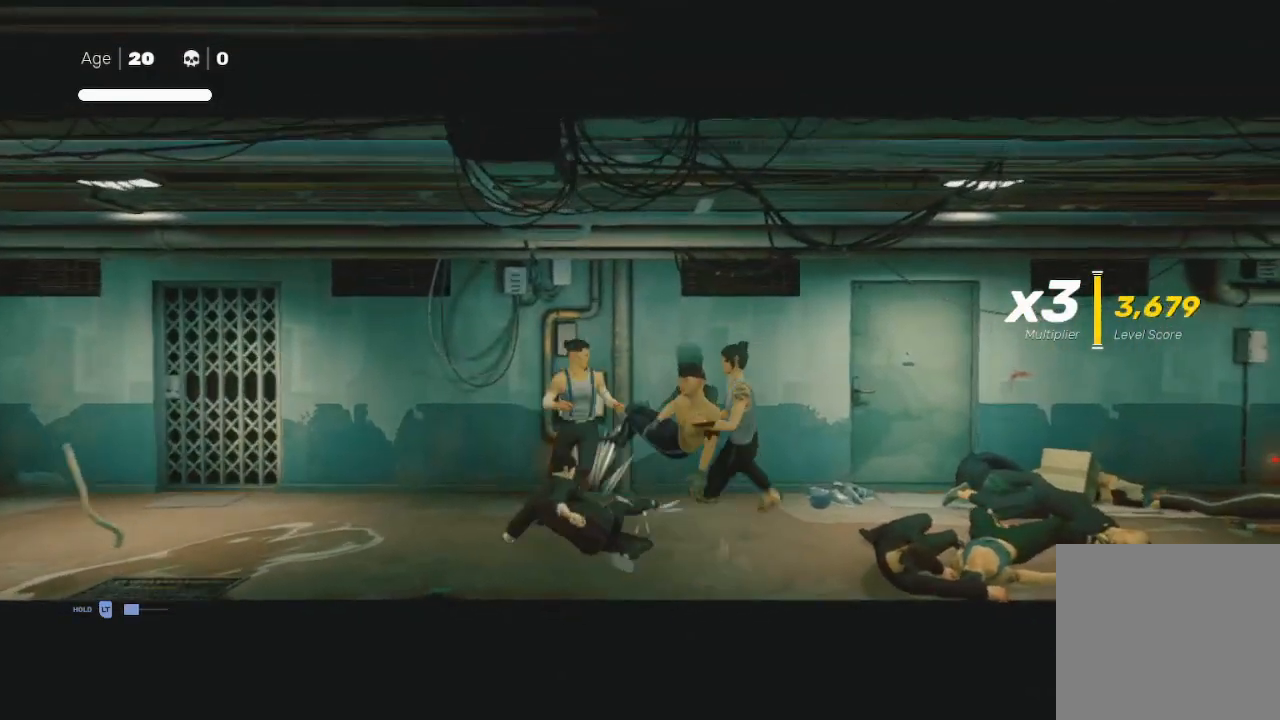
Gameplay with a controller (Xbox layout); each line is a JSON object with the inputs held at the frame after it. "events" lists button and stick changes between this image and that frame as [ms after this image, input, new state], when the widget could be followed in between.
{"buttons": ["B"], "left_stick": "down-right", "right_stick": "center", "events": [[67, "left_stick", "up-left"], [233, "left_stick", "down-right"], [400, "B", "down"]]}
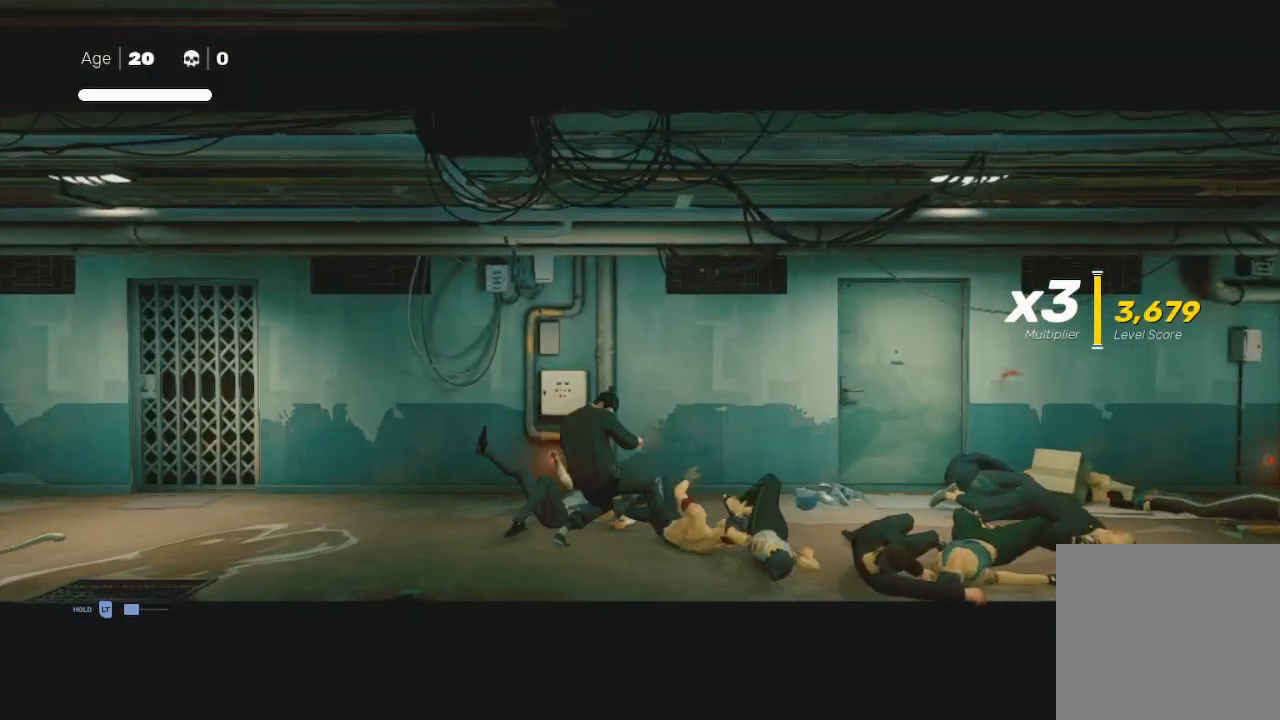
{"buttons": ["B"], "left_stick": "center", "right_stick": "center", "events": [[200, "left_stick", "center"]]}
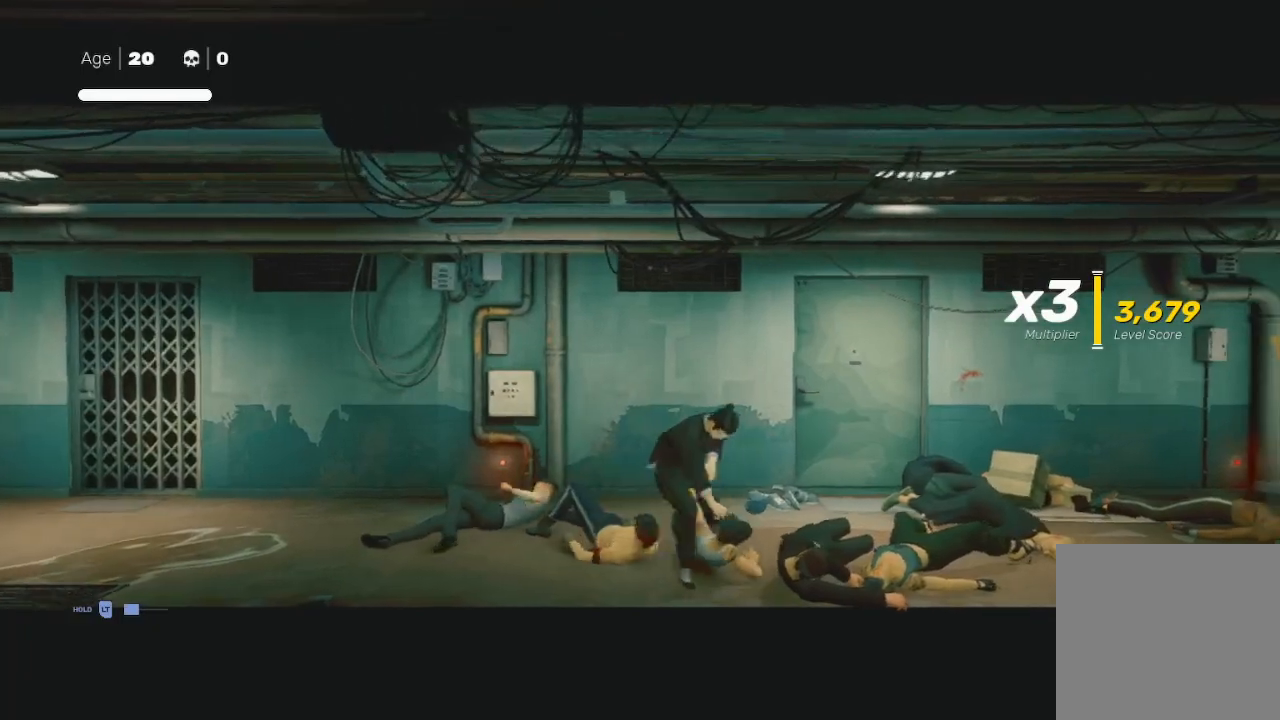
{"buttons": ["B"], "left_stick": "center", "right_stick": "center", "events": []}
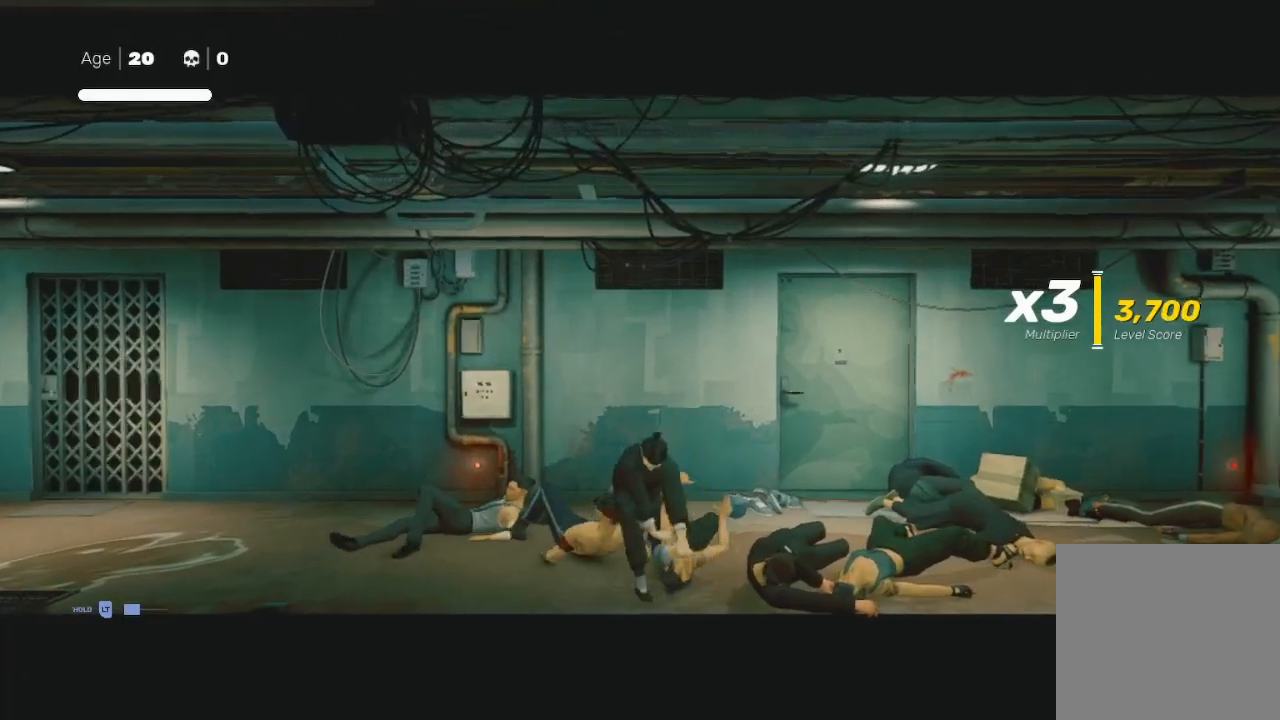
{"buttons": ["B"], "left_stick": "center", "right_stick": "center", "events": []}
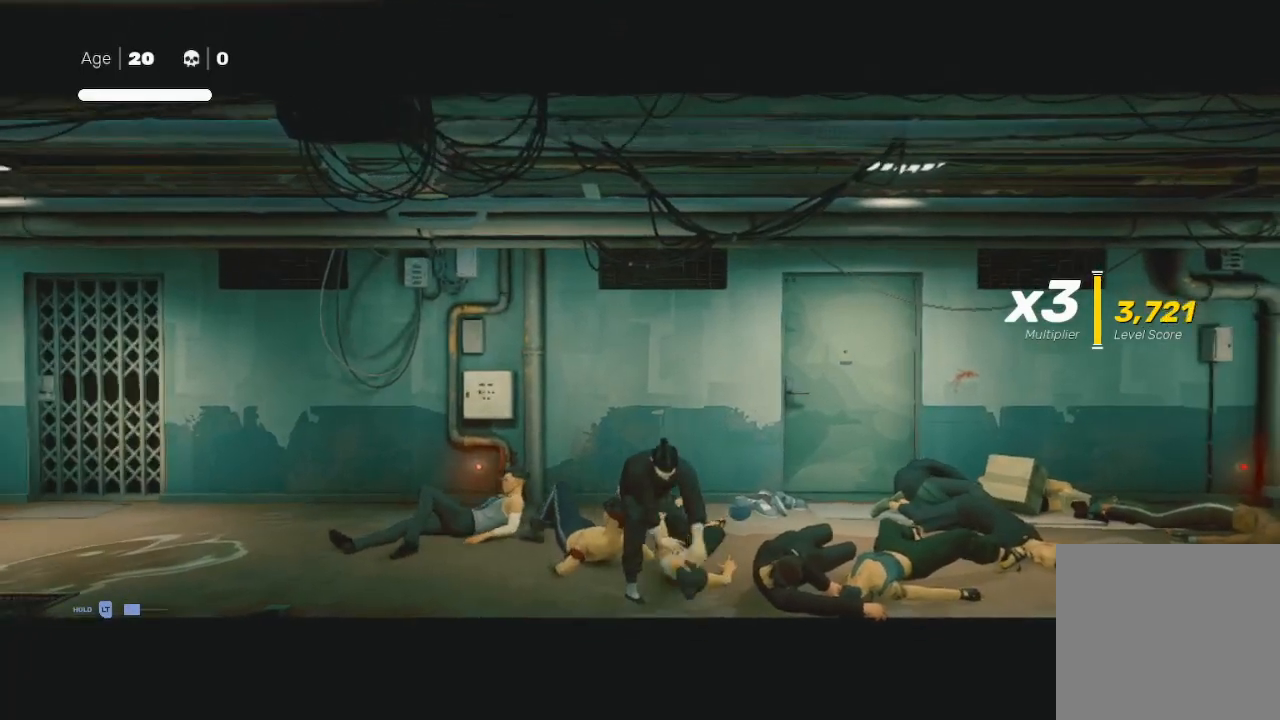
{"buttons": ["X"], "left_stick": "up", "right_stick": "center", "events": [[100, "B", "up"], [200, "left_stick", "down"], [300, "left_stick", "up-right"], [367, "X", "down"], [400, "left_stick", "up"]]}
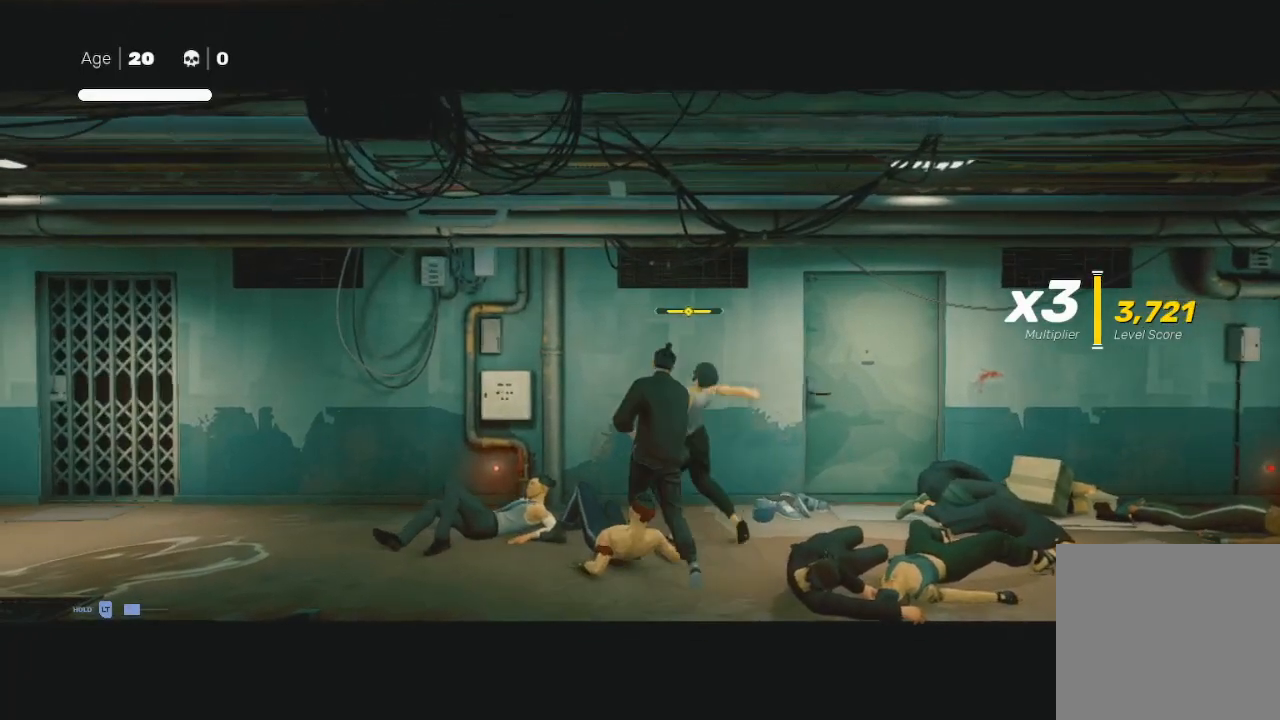
{"buttons": [], "left_stick": "up-right", "right_stick": "center", "events": [[33, "X", "up"], [33, "left_stick", "up-left"], [133, "Y", "down"], [133, "left_stick", "center"], [200, "left_stick", "right"], [233, "Y", "up"], [300, "Y", "down"], [333, "left_stick", "up-right"], [367, "Y", "up"], [433, "Y", "down"], [500, "Y", "up"]]}
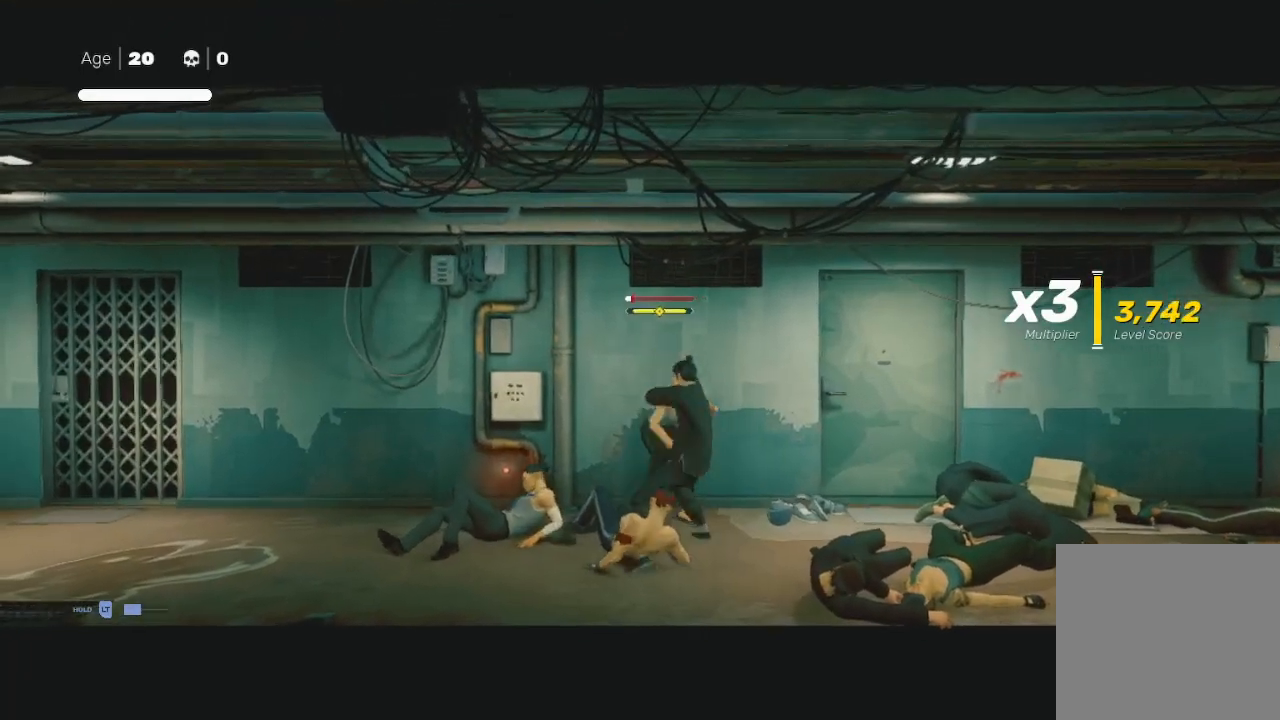
{"buttons": [], "left_stick": "down-right", "right_stick": "center", "events": [[133, "A", "down"], [133, "X", "down"], [233, "X", "up"], [233, "left_stick", "up"], [300, "X", "down"], [367, "A", "up"], [400, "X", "up"], [467, "left_stick", "down-right"]]}
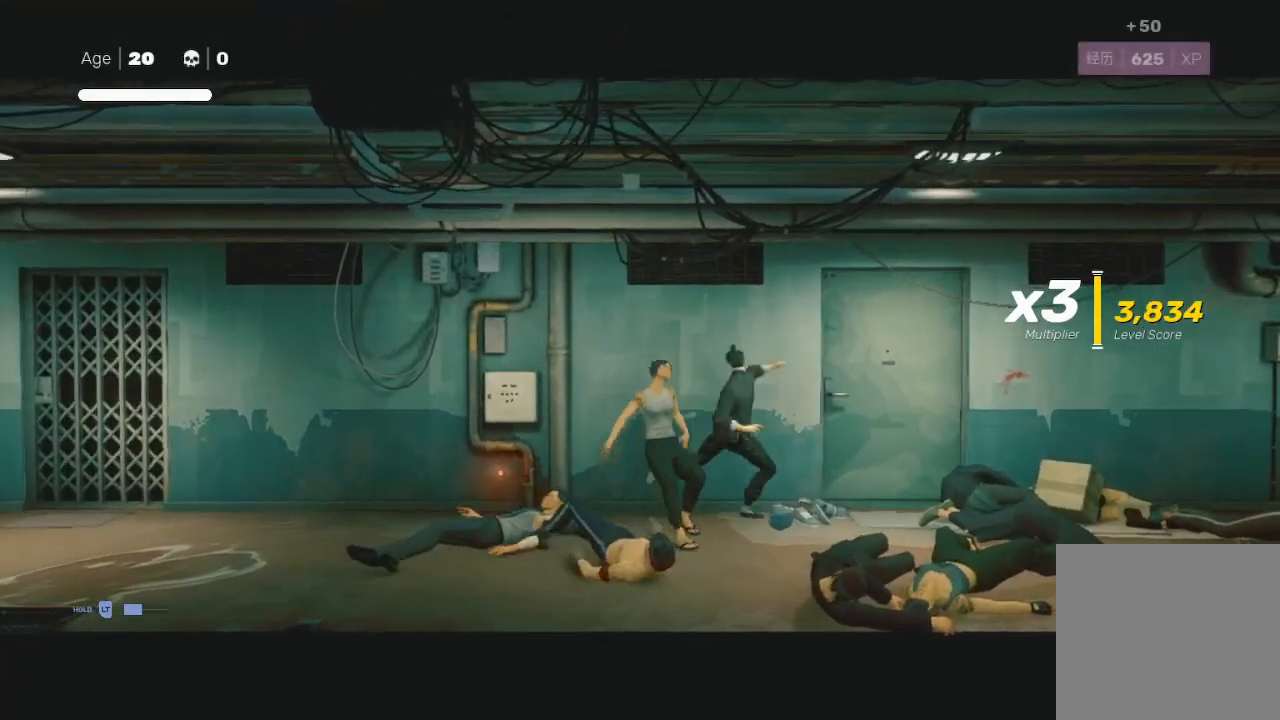
{"buttons": [], "left_stick": "center", "right_stick": "center", "events": [[67, "R2", "down"], [267, "R2", "up"], [267, "left_stick", "down"], [400, "left_stick", "center"]]}
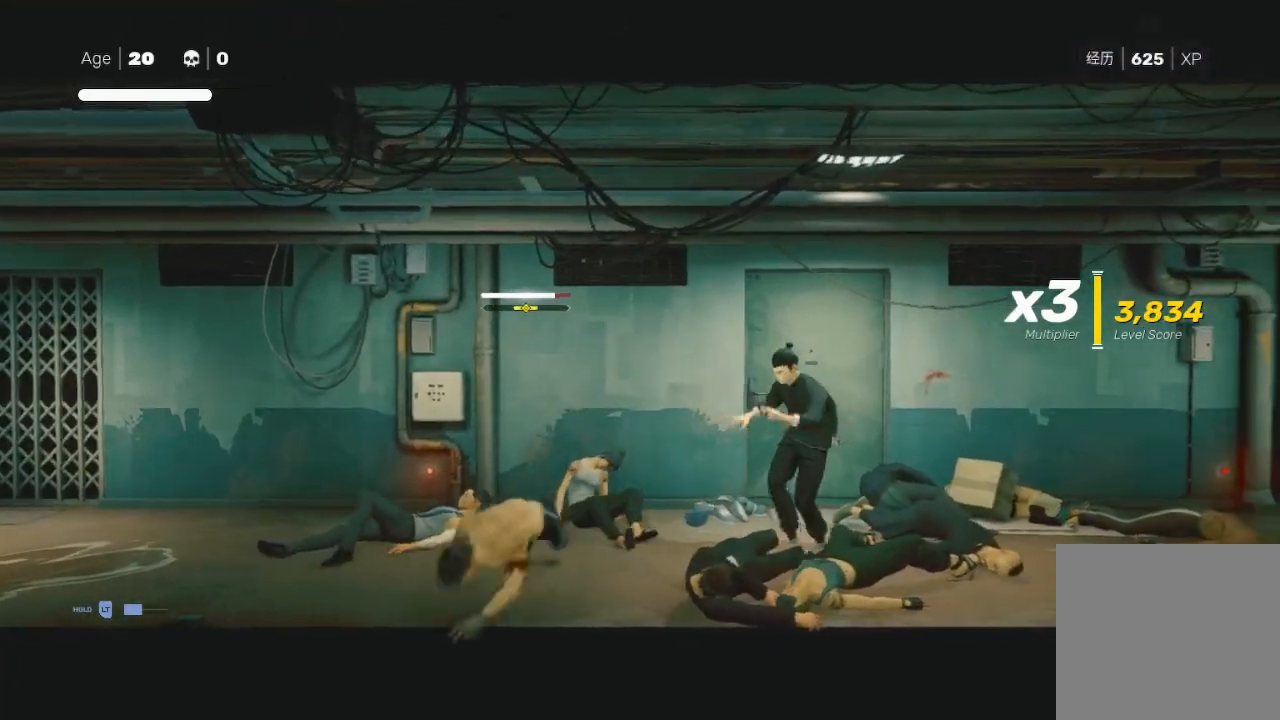
{"buttons": [], "left_stick": "down-left", "right_stick": "center", "events": [[167, "left_stick", "left"], [267, "left_stick", "down-left"]]}
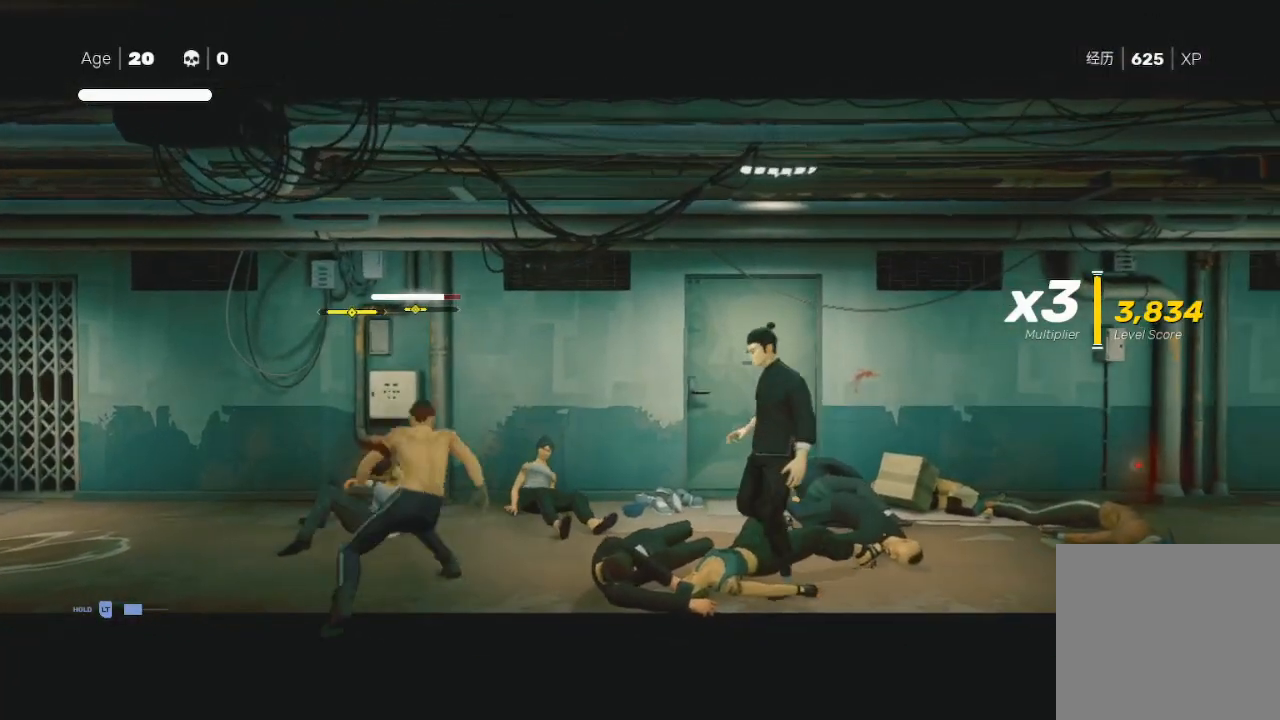
{"buttons": ["X", "L3"], "left_stick": "left", "right_stick": "center", "events": [[33, "left_stick", "right"], [167, "left_stick", "left"], [200, "L3", "down"], [333, "X", "down"]]}
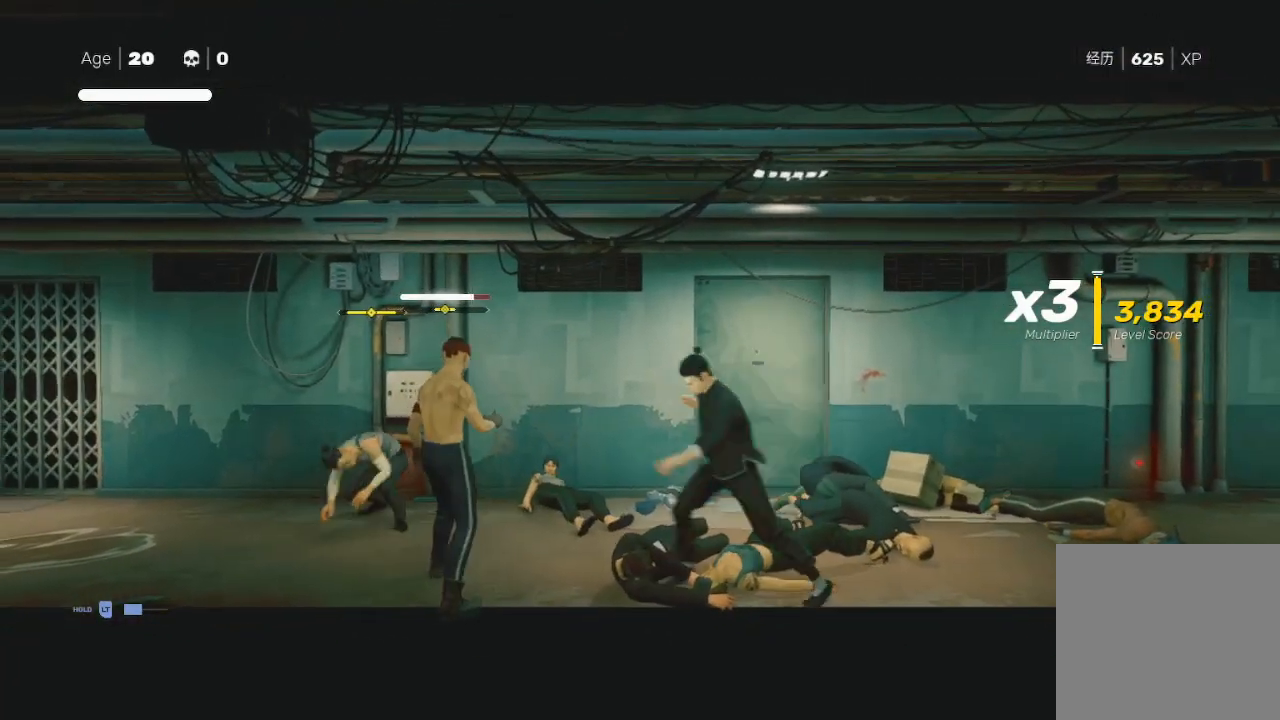
{"buttons": [], "left_stick": "right", "right_stick": "center", "events": [[67, "L3", "up"], [133, "X", "up"], [133, "left_stick", "right"], [200, "Y", "down"], [233, "left_stick", "left"], [267, "Y", "up"], [367, "Y", "down"], [433, "Y", "up"], [433, "left_stick", "right"]]}
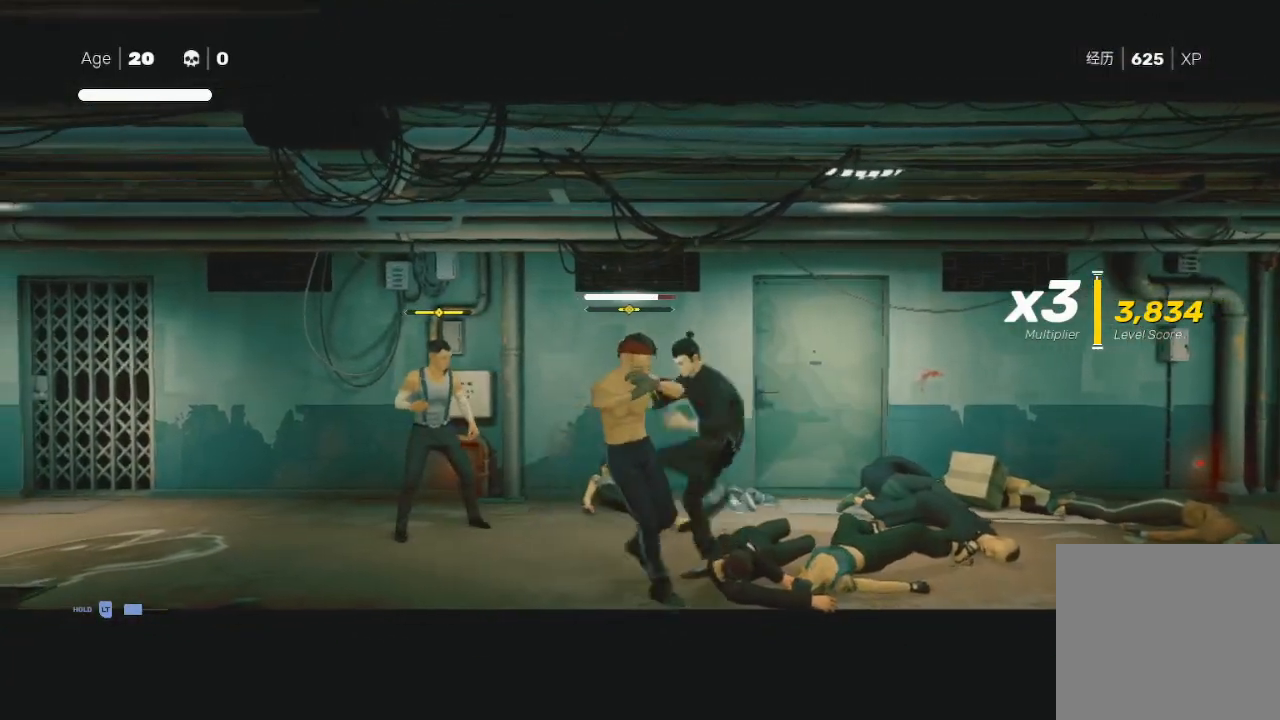
{"buttons": [], "left_stick": "right", "right_stick": "center", "events": [[67, "A", "down"], [67, "L1", "down"], [67, "L3", "down"], [67, "X", "down"], [133, "A", "up"], [133, "R2", "down"], [133, "X", "up"], [167, "L1", "up"], [333, "L1", "down"], [333, "R2", "up"], [367, "R2", "down"], [433, "L1", "up"], [500, "L3", "up"], [500, "R2", "up"]]}
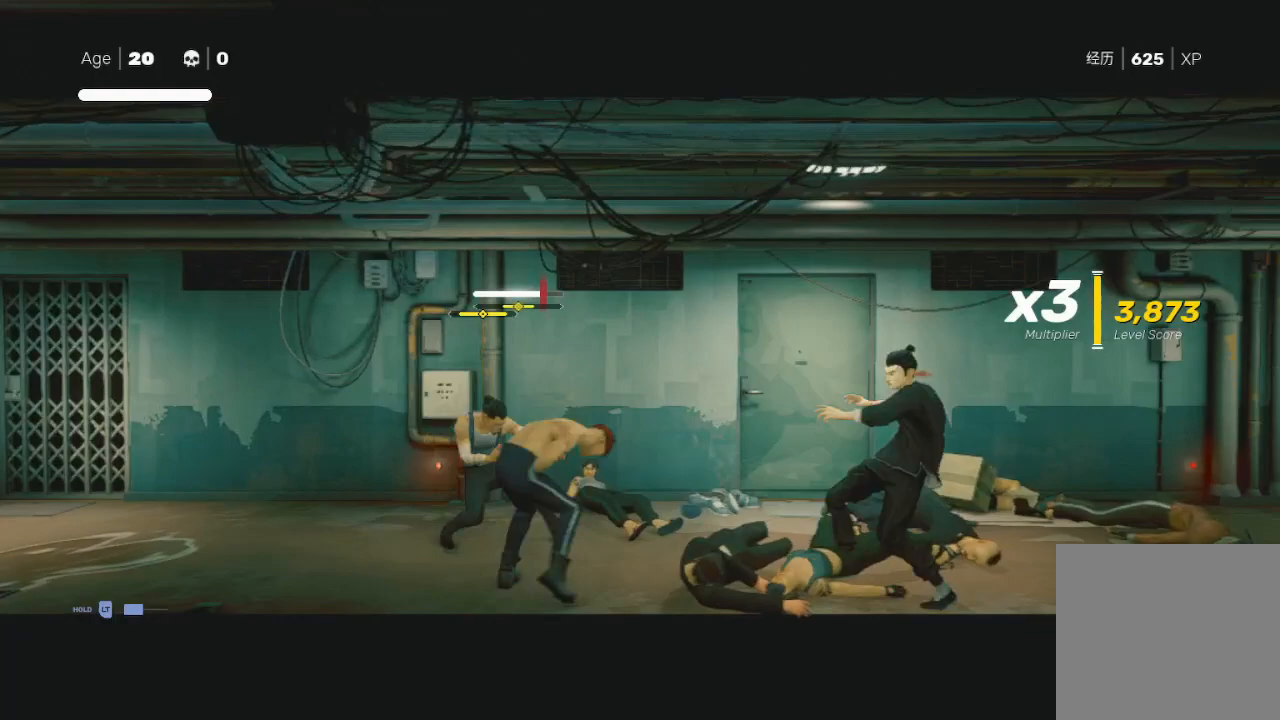
{"buttons": ["Y", "R2"], "left_stick": "right", "right_stick": "center", "events": [[133, "left_stick", "down-right"], [333, "left_stick", "right"], [367, "X", "down"], [433, "X", "up"], [433, "Y", "down"], [500, "R2", "down"]]}
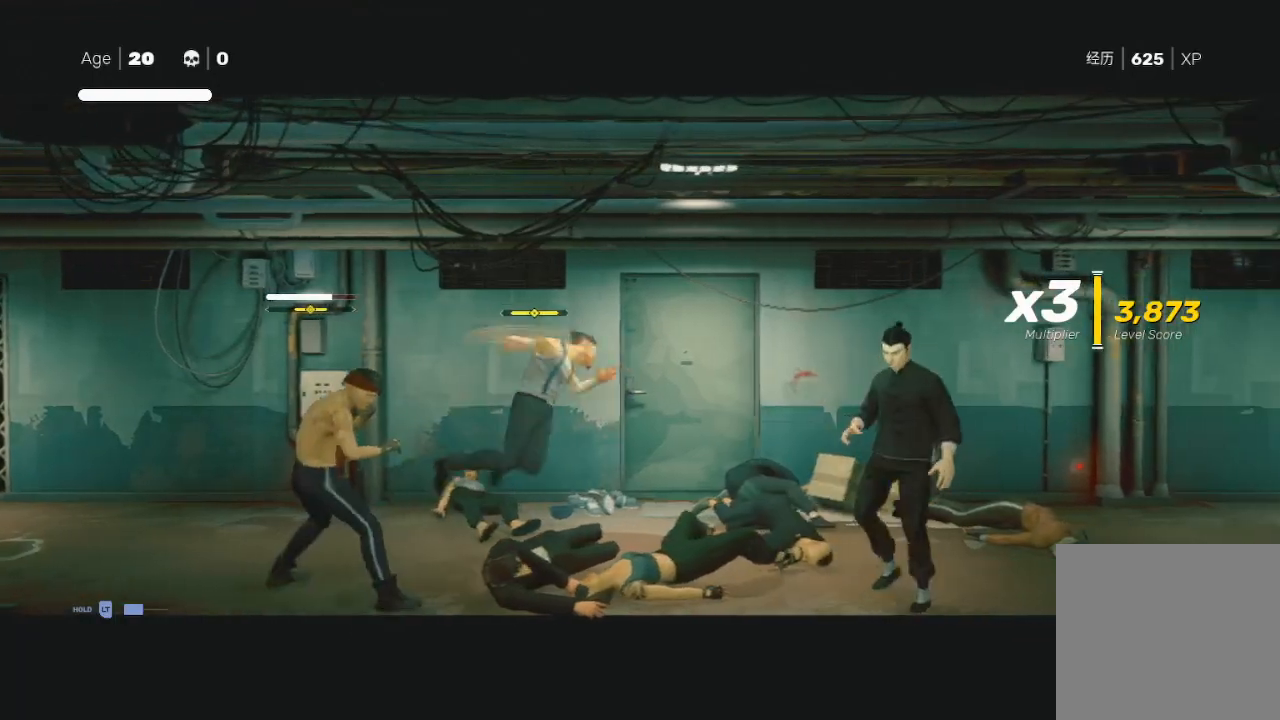
{"buttons": ["X"], "left_stick": "down-right", "right_stick": "center", "events": [[100, "Y", "up"], [400, "R2", "up"], [500, "X", "down"], [500, "left_stick", "down-right"]]}
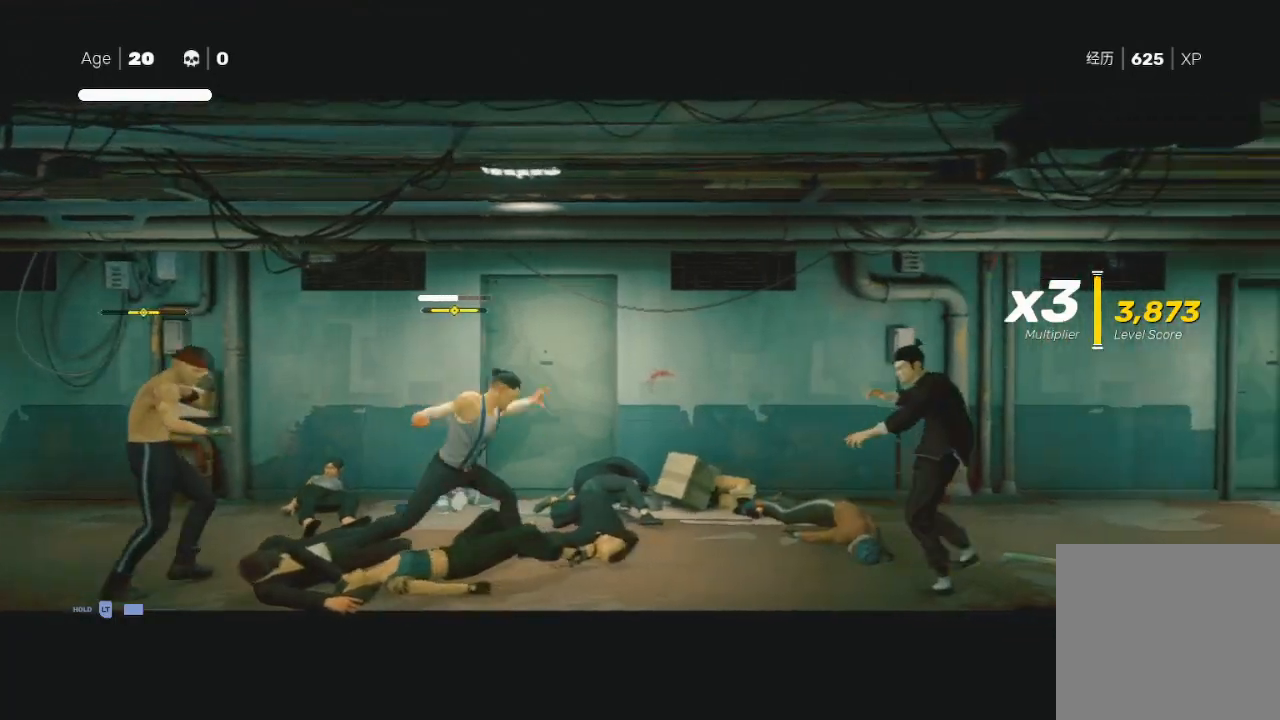
{"buttons": [], "left_stick": "center", "right_stick": "center", "events": [[100, "Y", "down"], [133, "X", "up"], [200, "Y", "up"], [200, "left_stick", "center"]]}
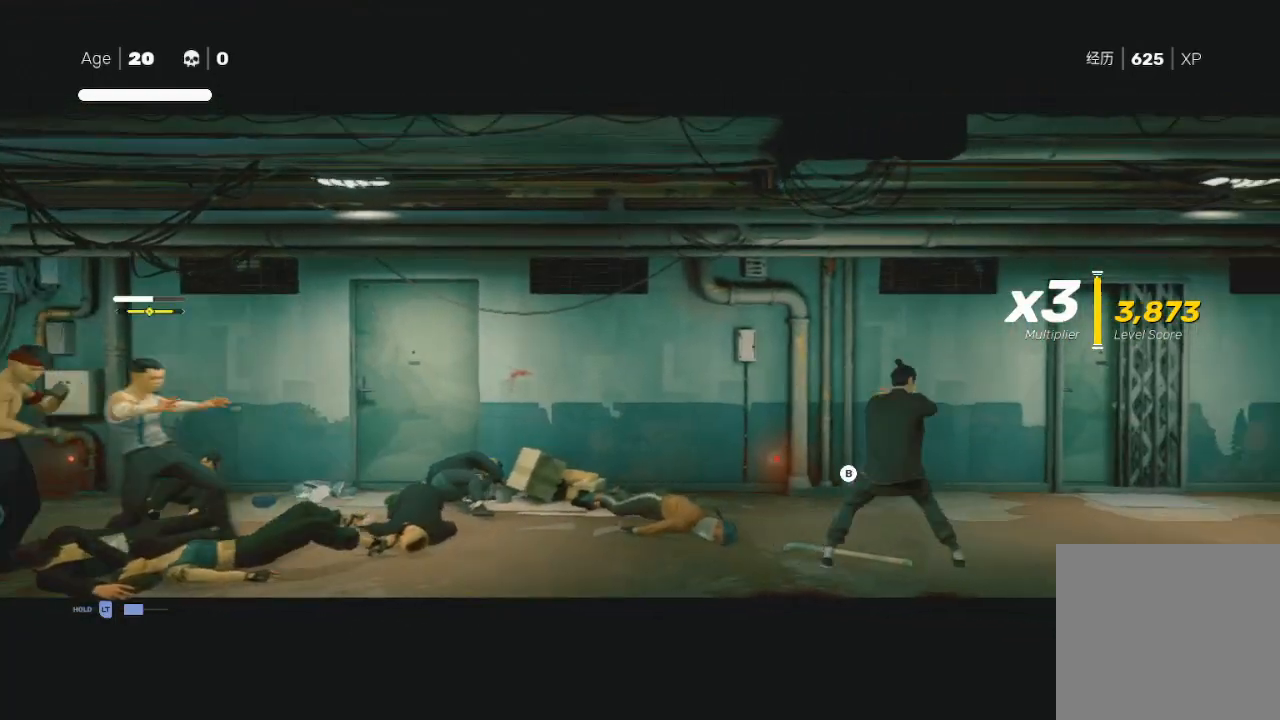
{"buttons": ["R2"], "left_stick": "left", "right_stick": "center", "events": [[100, "left_stick", "left"], [267, "R2", "down"]]}
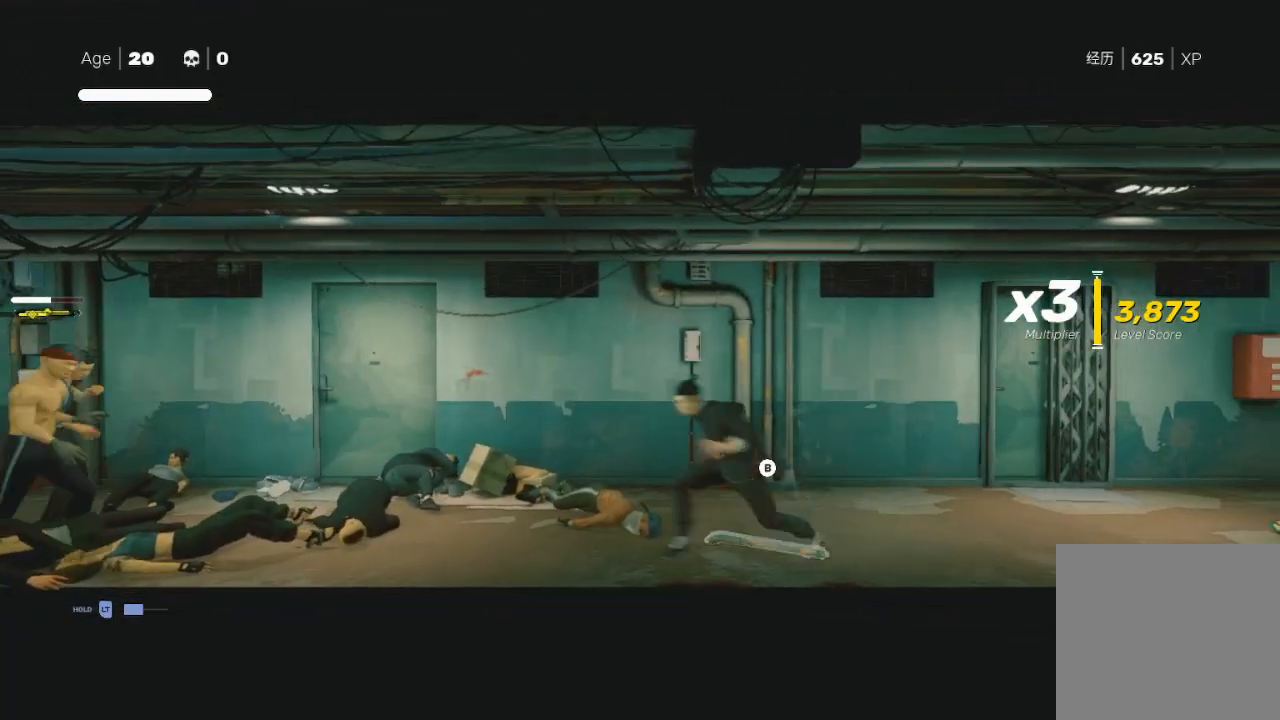
{"buttons": ["L3"], "left_stick": "left", "right_stick": "center", "events": [[300, "left_stick", "right"], [400, "L3", "down"], [400, "R2", "up"], [400, "left_stick", "left"]]}
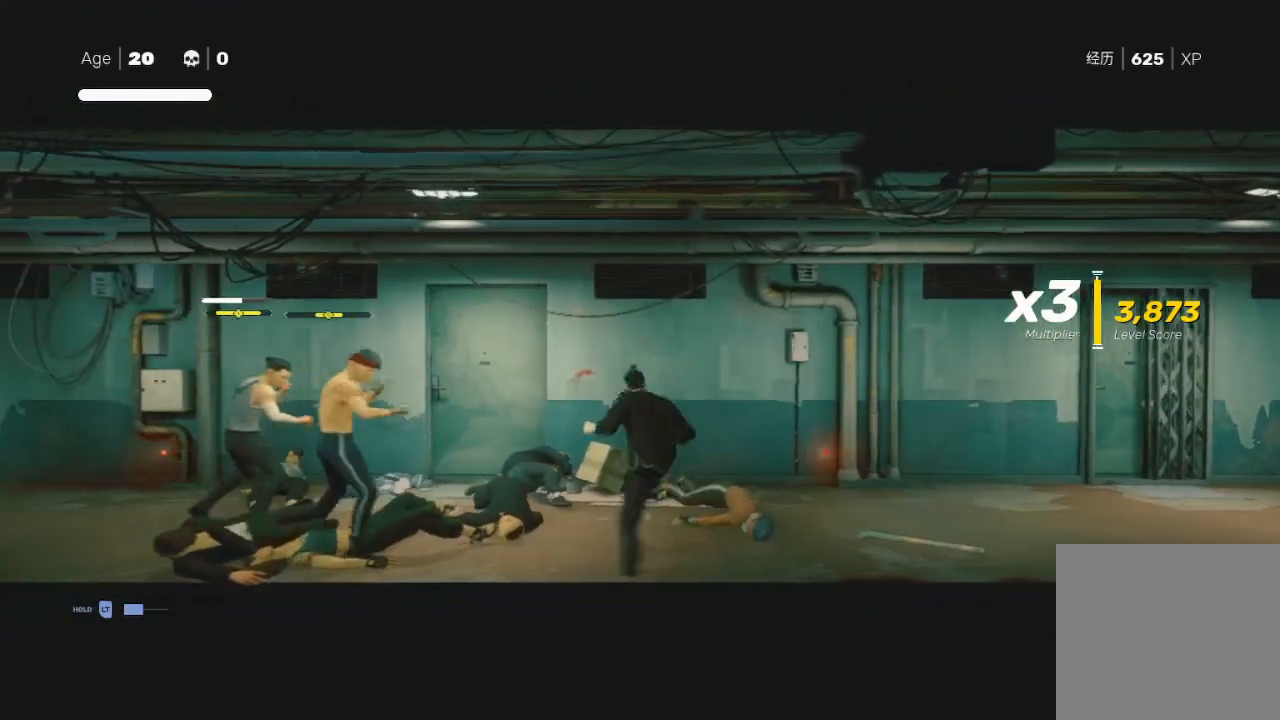
{"buttons": [], "left_stick": "right", "right_stick": "center", "events": [[67, "X", "down"], [167, "L3", "up"], [200, "X", "up"], [333, "Y", "down"], [367, "left_stick", "right"], [467, "Y", "up"]]}
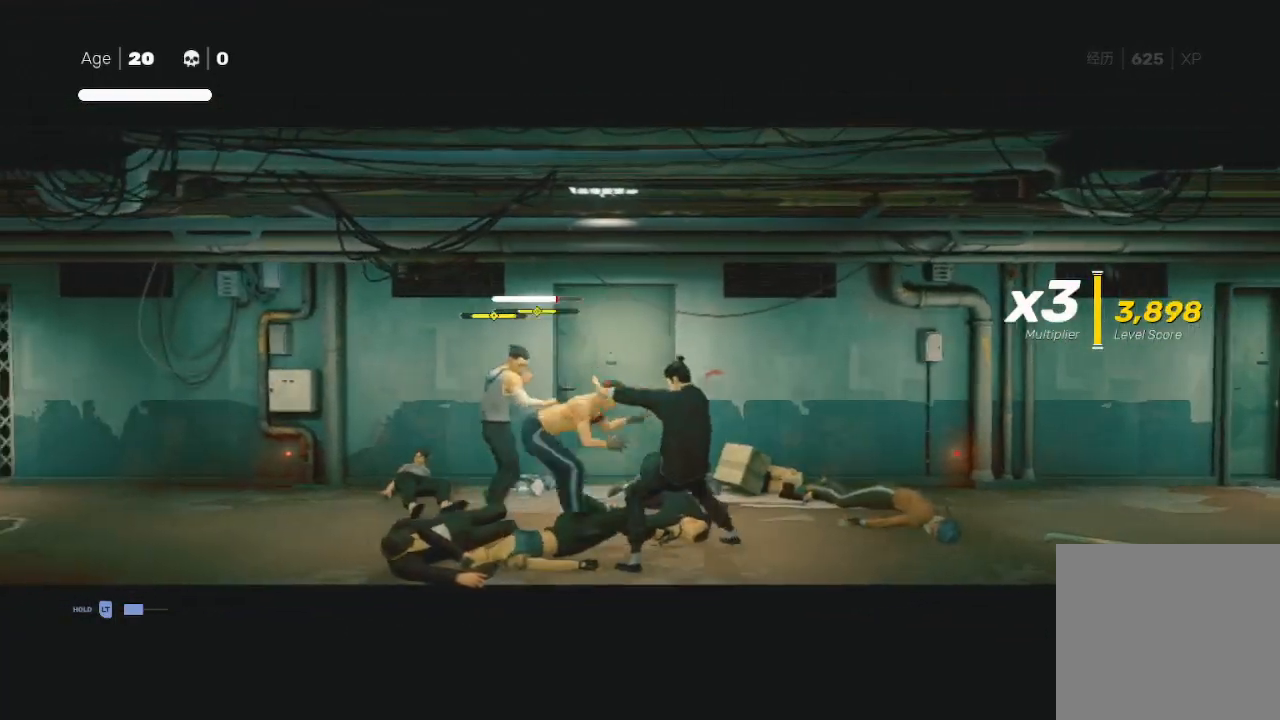
{"buttons": [], "left_stick": "right", "right_stick": "center", "events": [[33, "B", "down"], [67, "B", "up"], [133, "R2", "down"], [300, "R2", "up"], [400, "R2", "down"], [433, "R2", "up"]]}
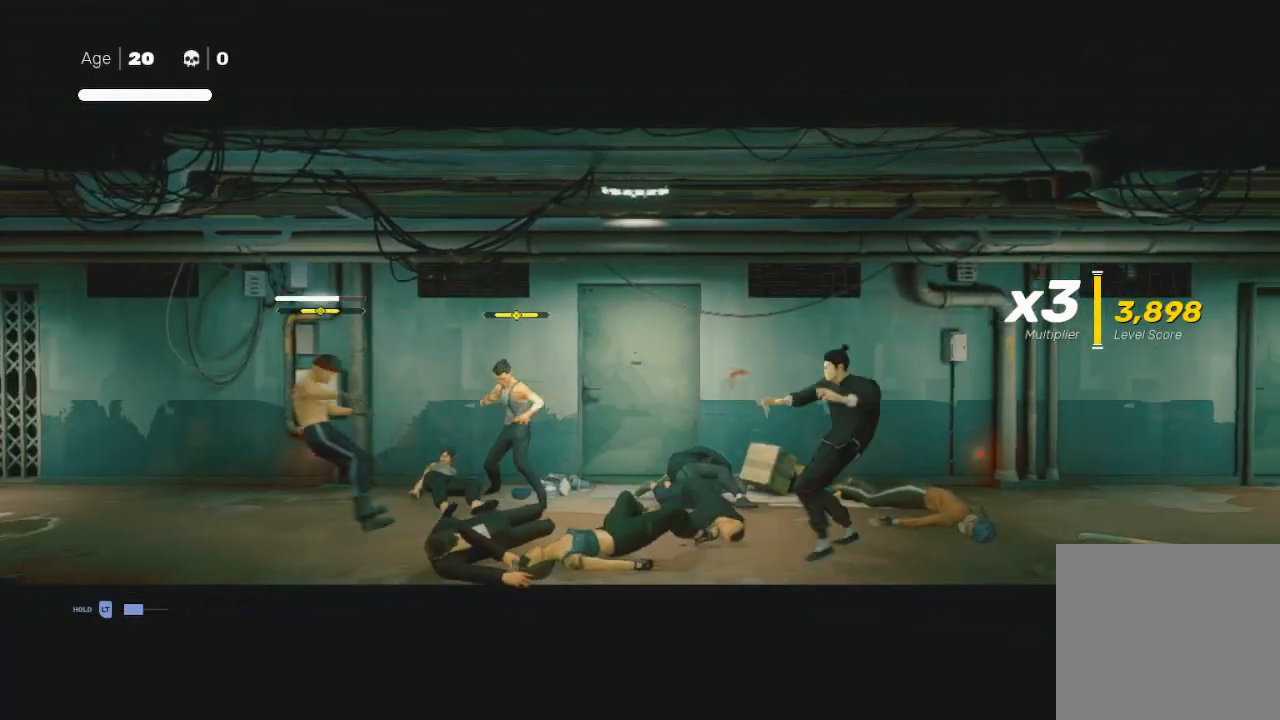
{"buttons": ["R2"], "left_stick": "up-left", "right_stick": "center", "events": [[67, "left_stick", "left"], [167, "left_stick", "center"], [267, "left_stick", "up"], [333, "left_stick", "up-left"], [500, "R2", "down"]]}
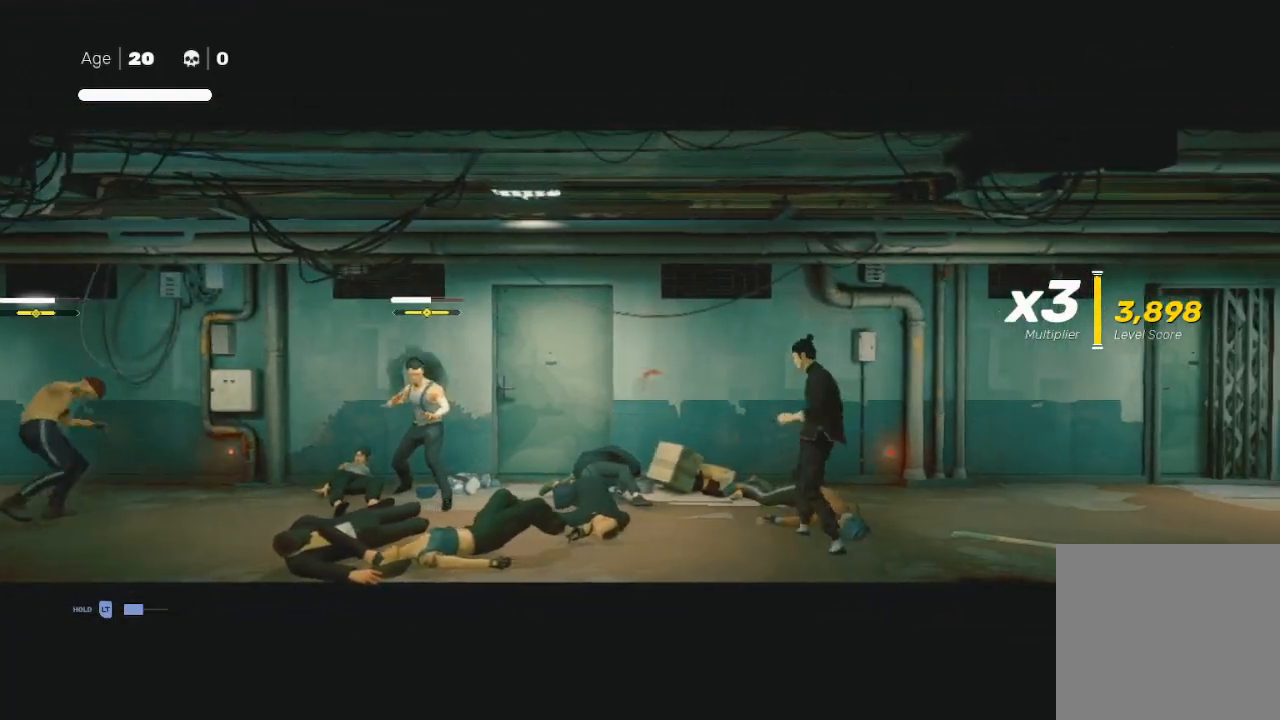
{"buttons": ["L3"], "left_stick": "left", "right_stick": "center", "events": [[367, "R2", "up"], [367, "left_stick", "right"], [433, "L3", "down"], [433, "left_stick", "left"]]}
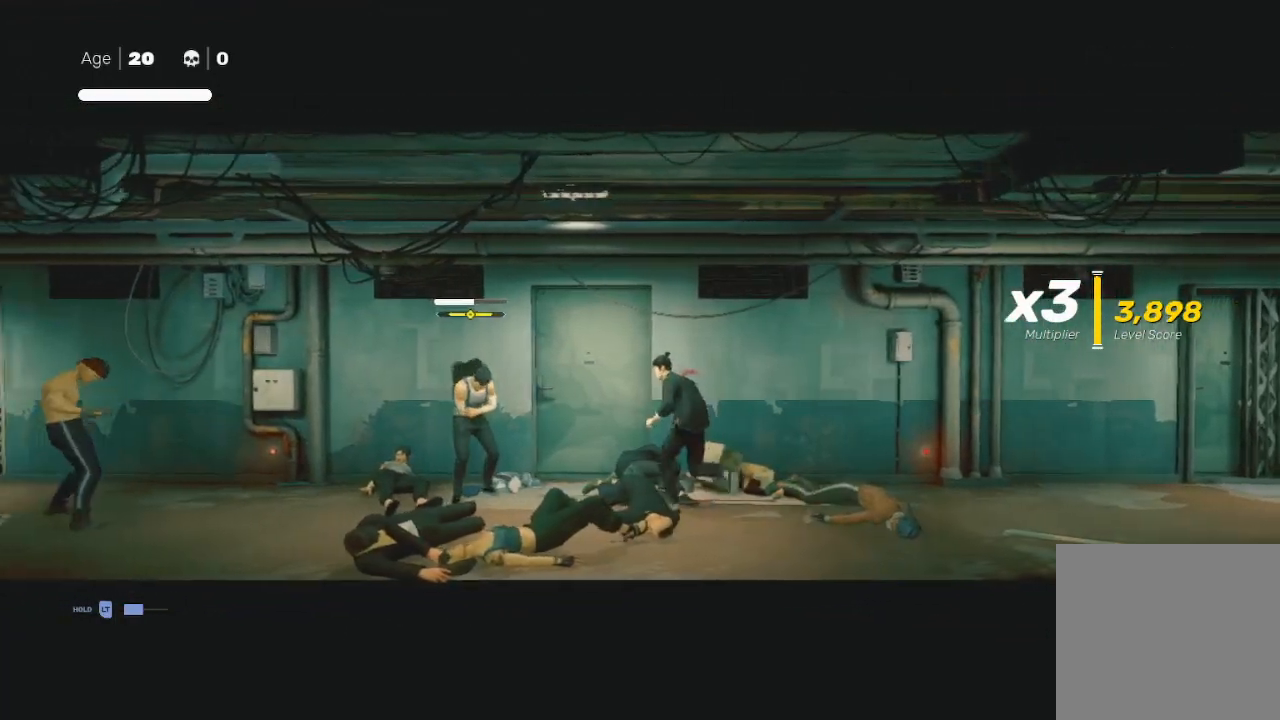
{"buttons": ["B", "Y"], "left_stick": "up-left", "right_stick": "center", "events": [[67, "X", "down"], [333, "L3", "up"], [433, "X", "up"], [433, "left_stick", "up-left"], [500, "B", "down"], [500, "Y", "down"]]}
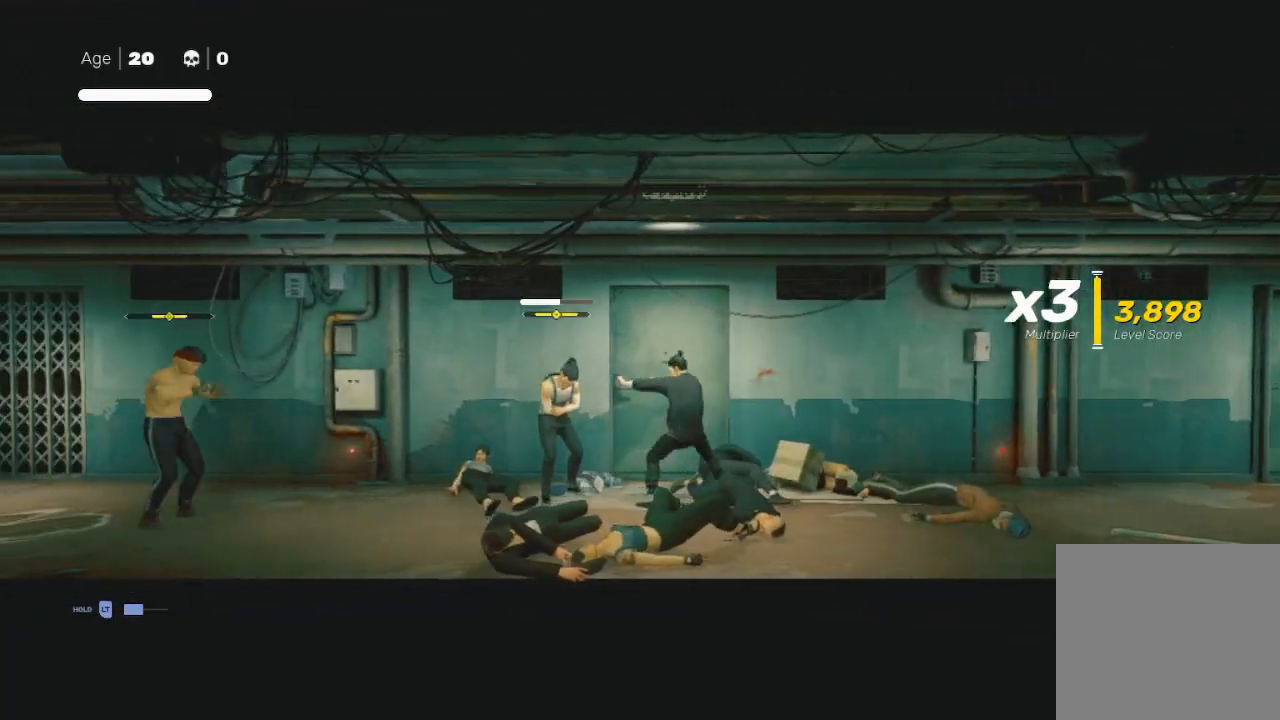
{"buttons": ["B", "Y"], "left_stick": "down", "right_stick": "center", "events": [[100, "Y", "up"], [133, "Y", "down"], [133, "left_stick", "left"], [267, "B", "up"], [267, "Y", "up"], [267, "left_stick", "up-left"], [333, "B", "down"], [367, "B", "up"], [367, "left_stick", "left"], [467, "B", "down"], [467, "Y", "down"], [467, "left_stick", "down"]]}
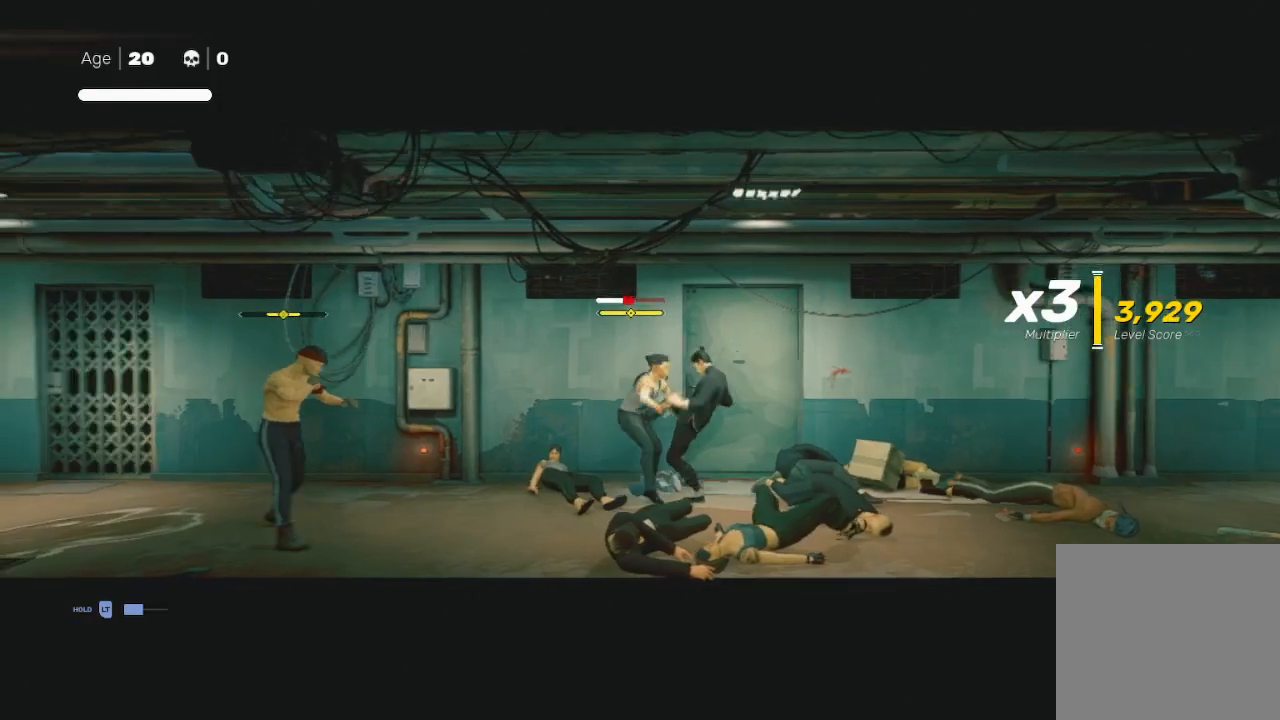
{"buttons": ["Y"], "left_stick": "up-left", "right_stick": "center", "events": [[33, "B", "up"], [33, "Y", "up"], [33, "left_stick", "up-right"], [167, "A", "down"], [167, "X", "down"], [167, "left_stick", "up-left"], [267, "left_stick", "left"], [367, "A", "up"], [367, "X", "up"], [367, "left_stick", "up"], [467, "Y", "down"], [467, "left_stick", "up-left"]]}
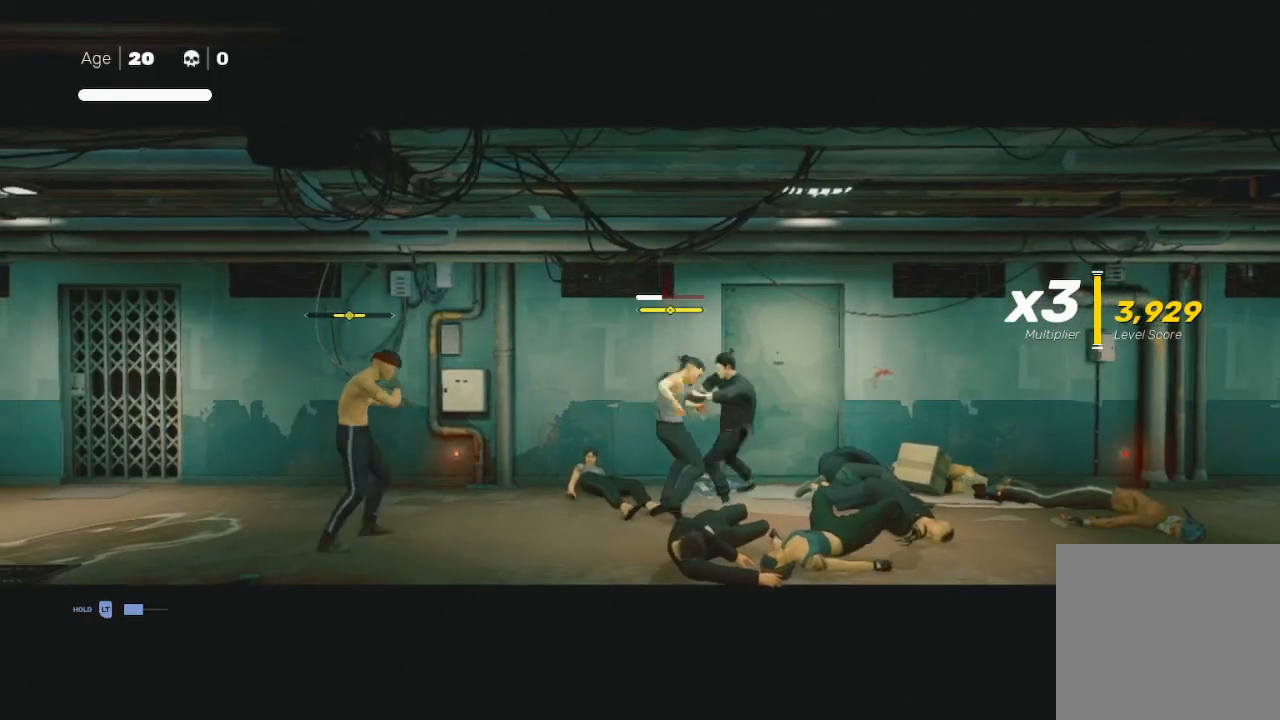
{"buttons": ["A", "X"], "left_stick": "up", "right_stick": "center", "events": [[33, "left_stick", "left"], [100, "Y", "up"], [167, "Y", "down"], [167, "left_stick", "down-right"], [200, "Y", "up"], [300, "X", "down"], [367, "X", "up"], [400, "left_stick", "up"], [433, "X", "down"], [500, "A", "down"]]}
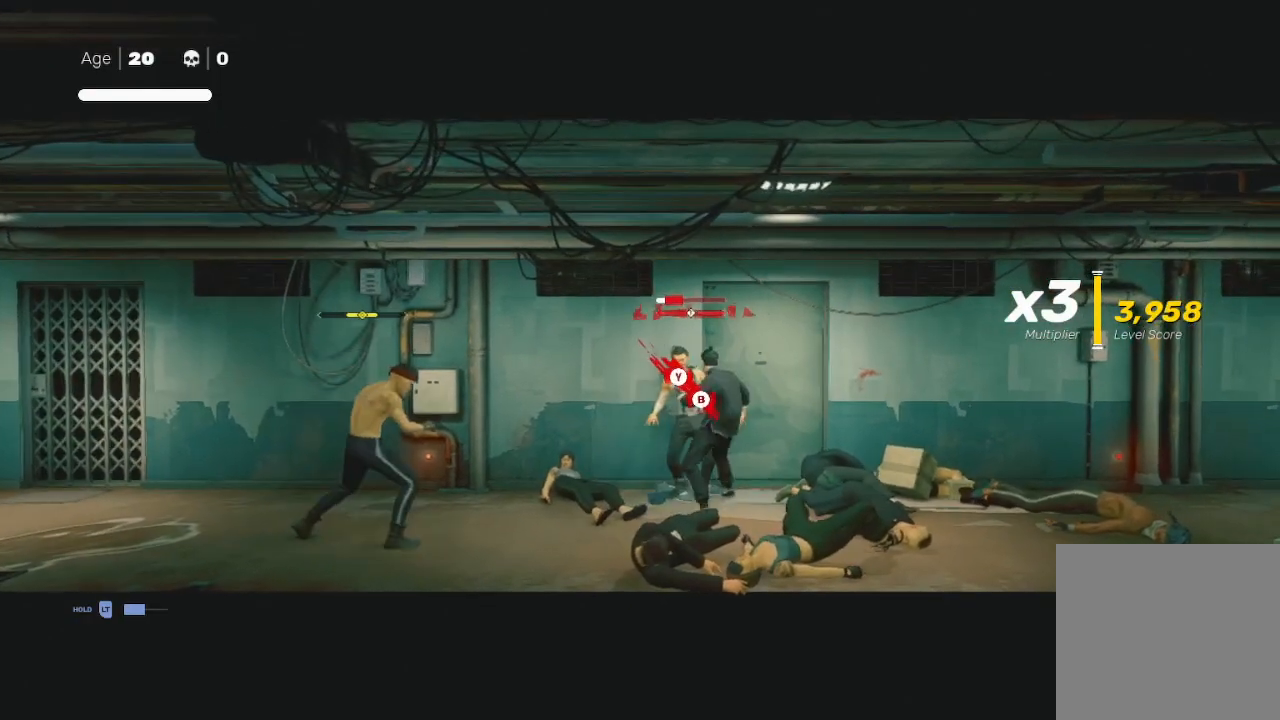
{"buttons": [], "left_stick": "center", "right_stick": "center", "events": [[67, "A", "up"], [67, "X", "up"], [133, "B", "down"], [200, "Y", "down"], [200, "left_stick", "center"], [300, "B", "up"], [300, "Y", "up"], [333, "B", "down"], [367, "Y", "down"], [467, "B", "up"], [467, "Y", "up"]]}
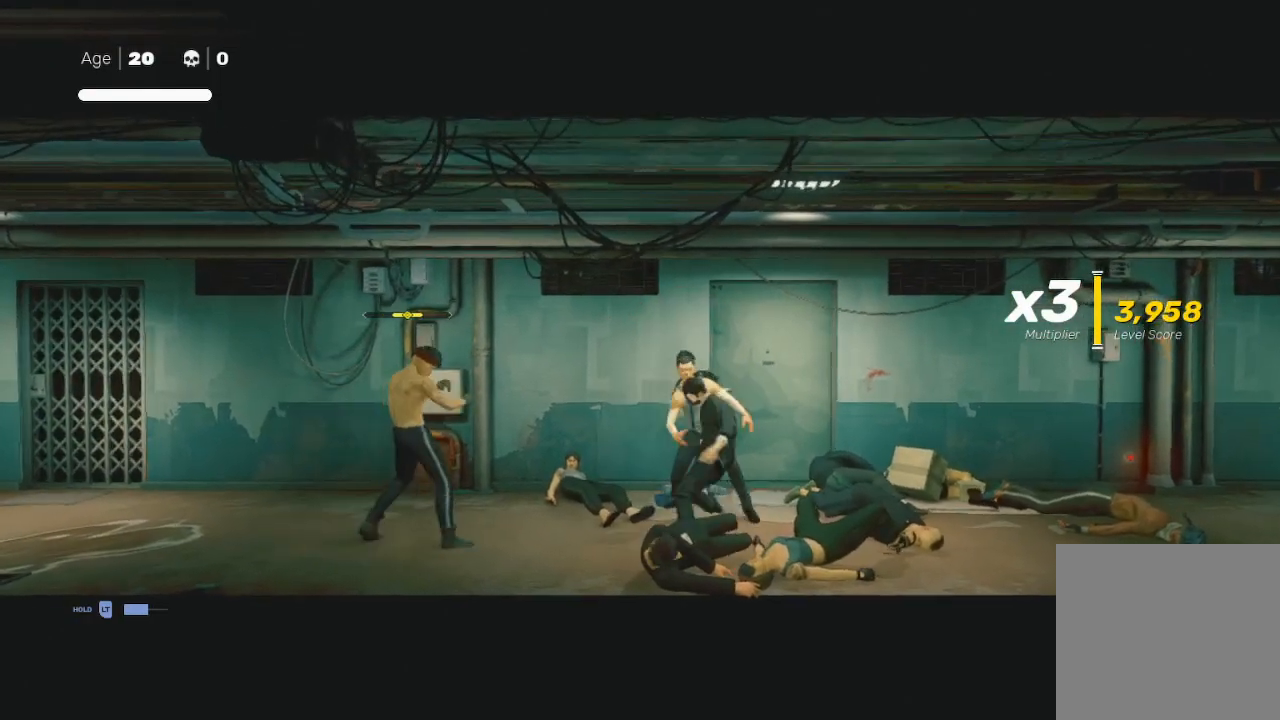
{"buttons": [], "left_stick": "center", "right_stick": "left", "events": [[33, "B", "down"], [33, "Y", "down"], [133, "B", "up"], [133, "Y", "up"], [467, "right_stick", "left"]]}
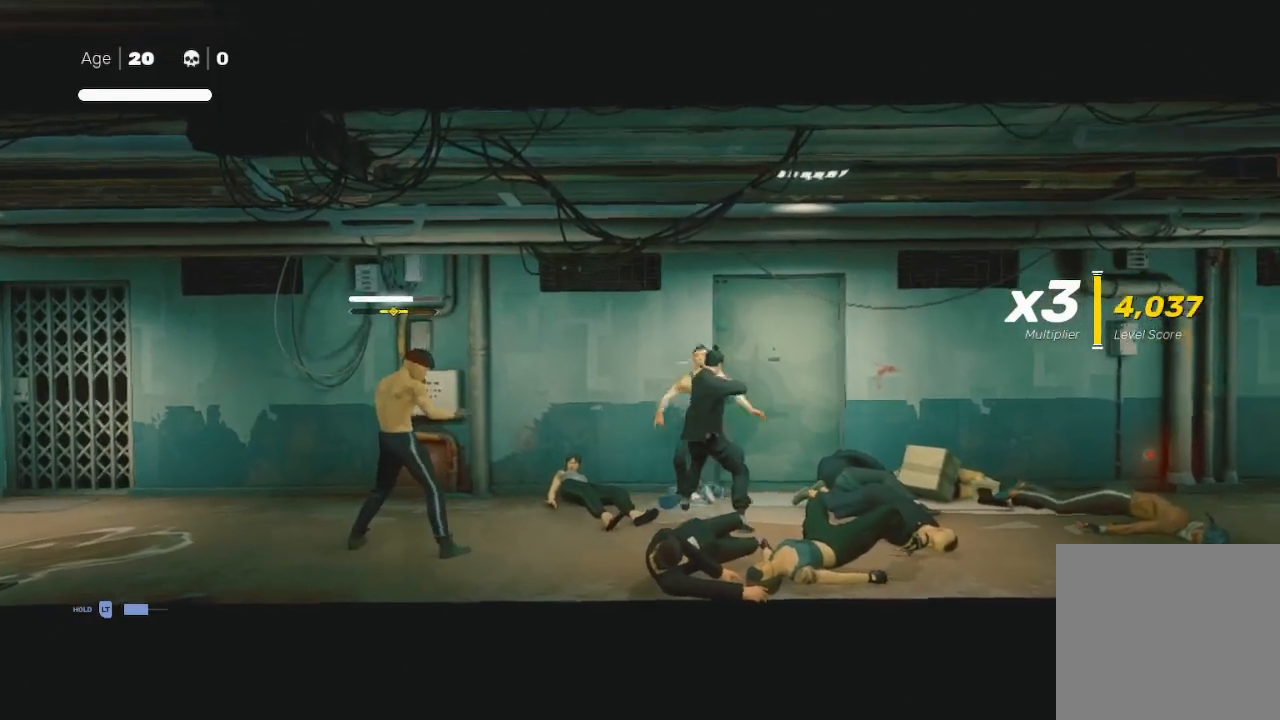
{"buttons": ["X", "L3"], "left_stick": "down-left", "right_stick": "center", "events": [[100, "right_stick", "center"], [200, "left_stick", "left"], [267, "L3", "down"], [267, "R2", "down"], [300, "R2", "up"], [367, "left_stick", "down-right"], [467, "X", "down"], [467, "left_stick", "down-left"]]}
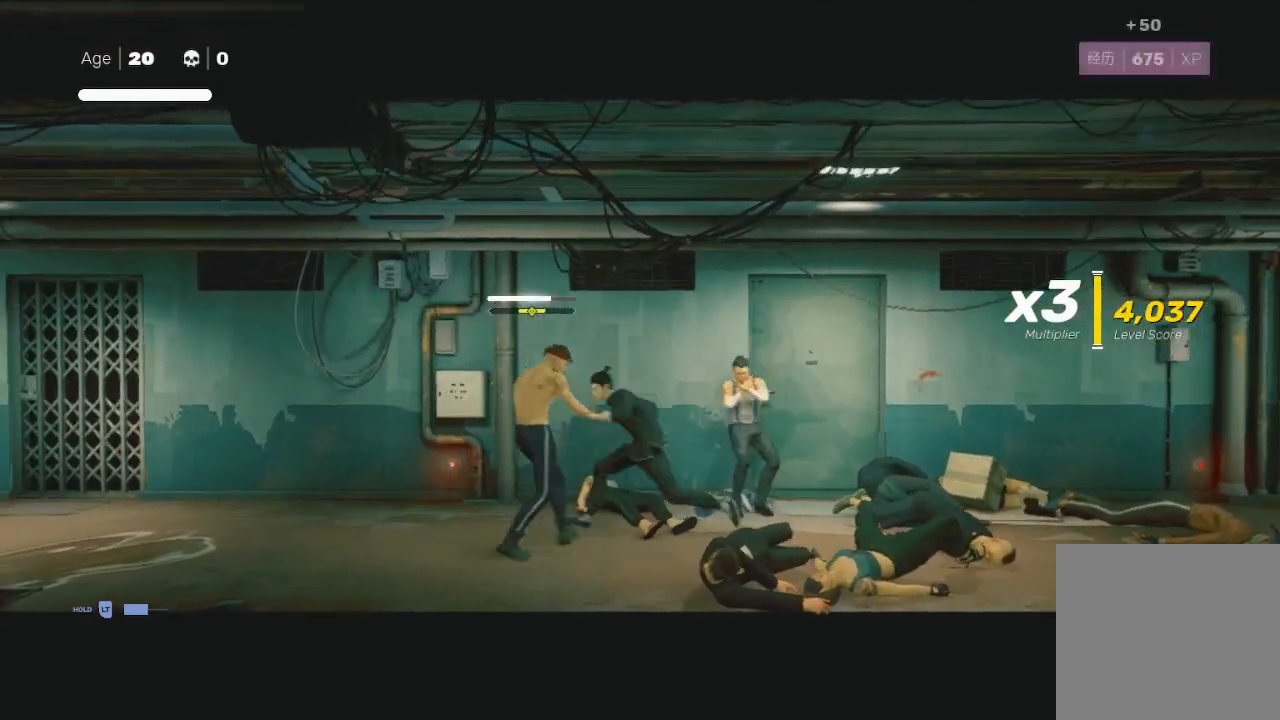
{"buttons": ["Y"], "left_stick": "down-right", "right_stick": "center", "events": [[100, "L3", "up"], [200, "X", "up"], [200, "left_stick", "center"], [267, "Y", "down"], [267, "left_stick", "down"], [333, "Y", "up"], [400, "Y", "down"], [467, "left_stick", "down-right"]]}
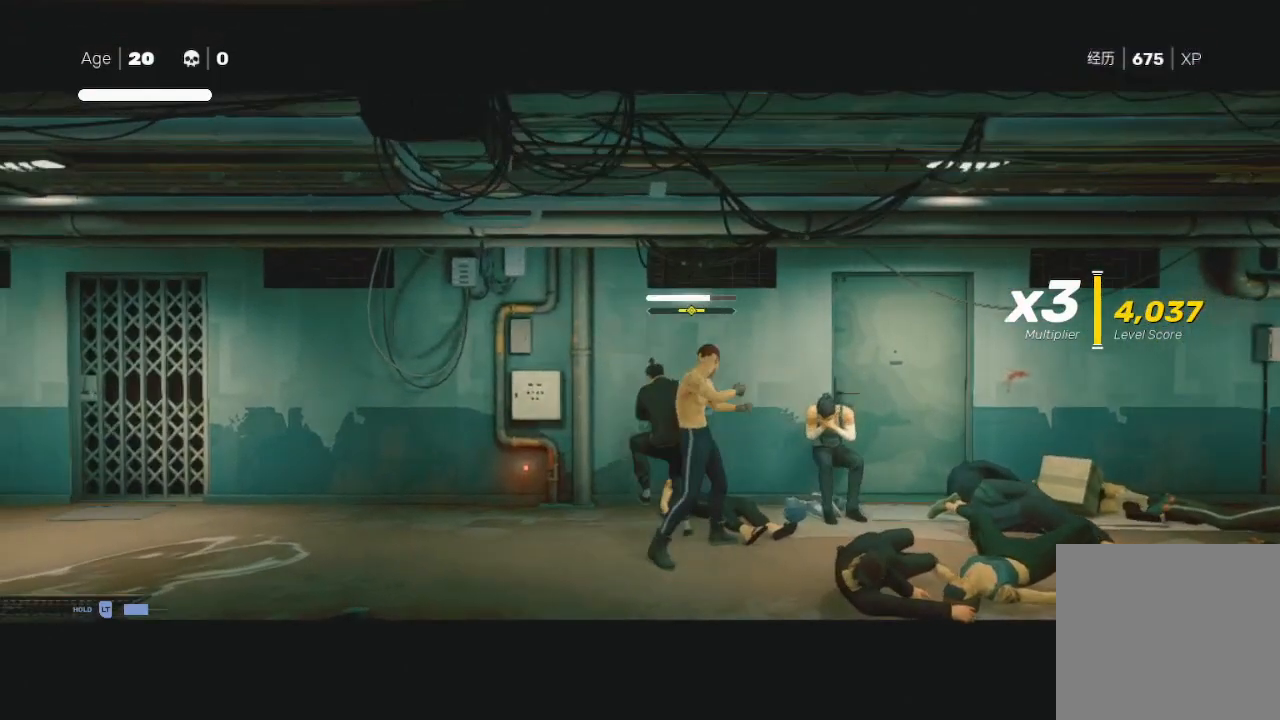
{"buttons": [], "left_stick": "down-right", "right_stick": "center", "events": [[33, "Y", "up"], [100, "X", "down"], [100, "left_stick", "down-left"], [200, "X", "up"], [233, "left_stick", "down-right"], [267, "X", "down"], [333, "left_stick", "down-left"], [367, "X", "up"], [467, "X", "down"], [467, "left_stick", "down-right"], [500, "X", "up"]]}